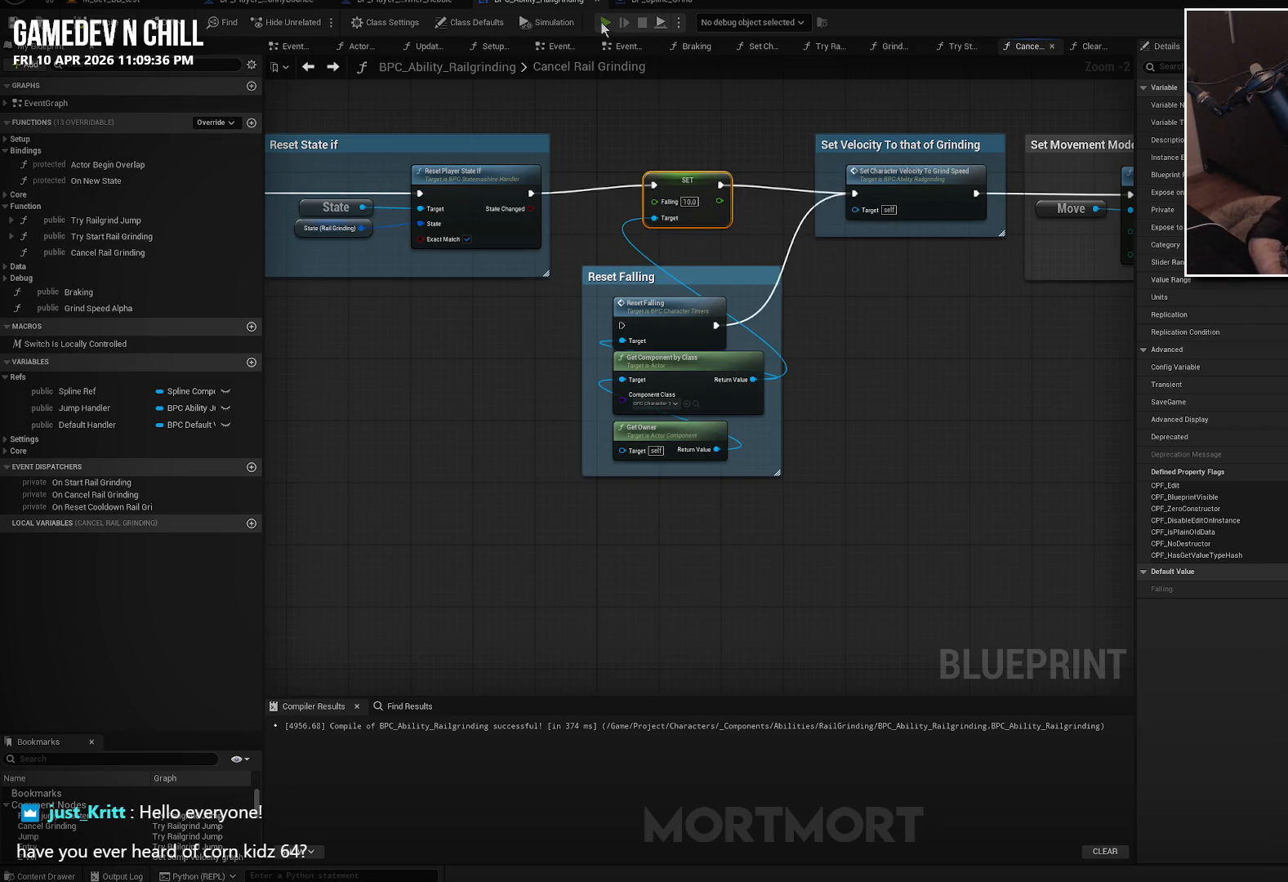
Gameplay with a controller (Xbox layout); each line is a JSON object with the inputs held at the frame after it. "events" lists button and stick changes between this image and that frame as [ms after this image, input, new state], when the widget could be followed in between.
{"buttons": [], "left_stick": "center", "right_stick": "down-left", "events": [[500, "right_stick", "down-left"]]}
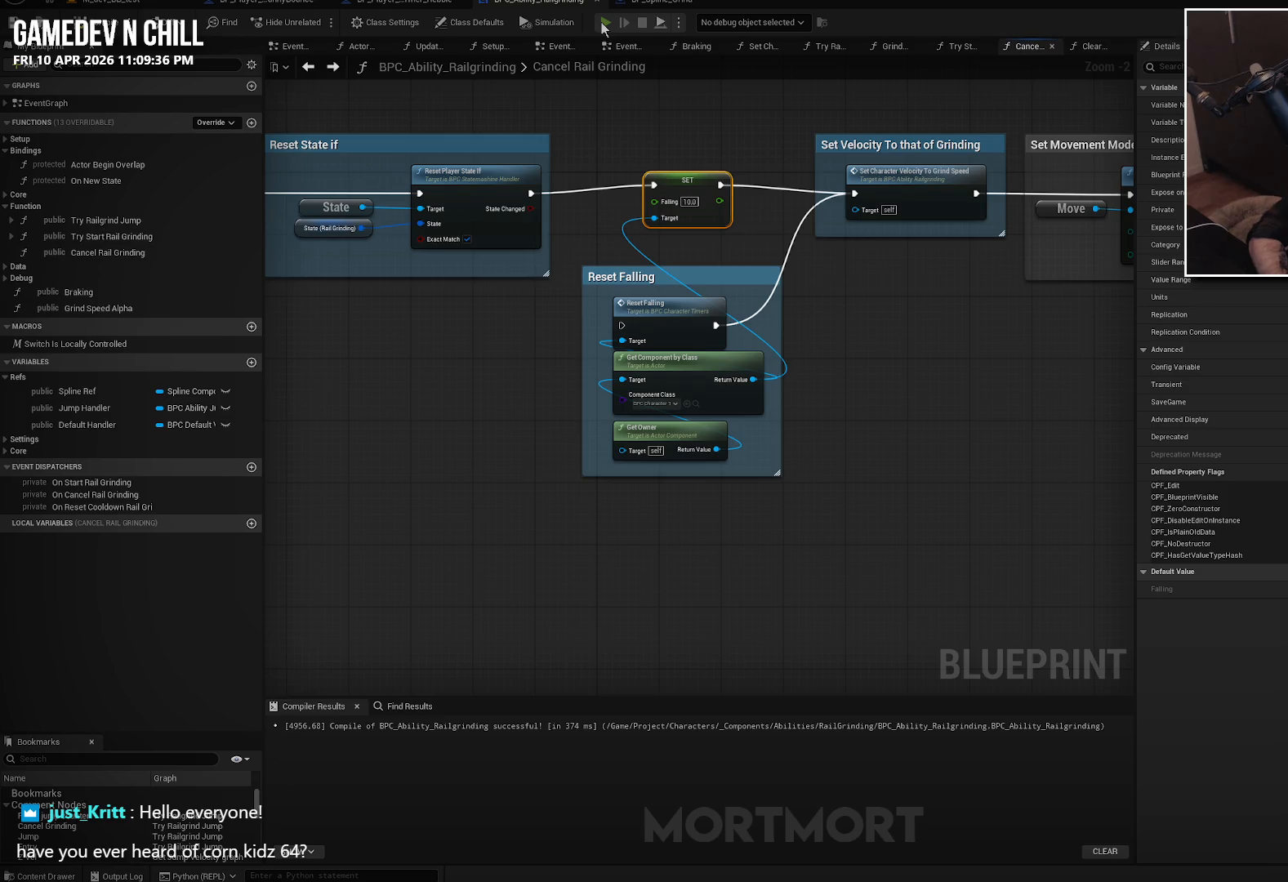
{"buttons": [], "left_stick": "center", "right_stick": "left", "events": [[200, "right_stick", "center"], [350, "right_stick", "left"]]}
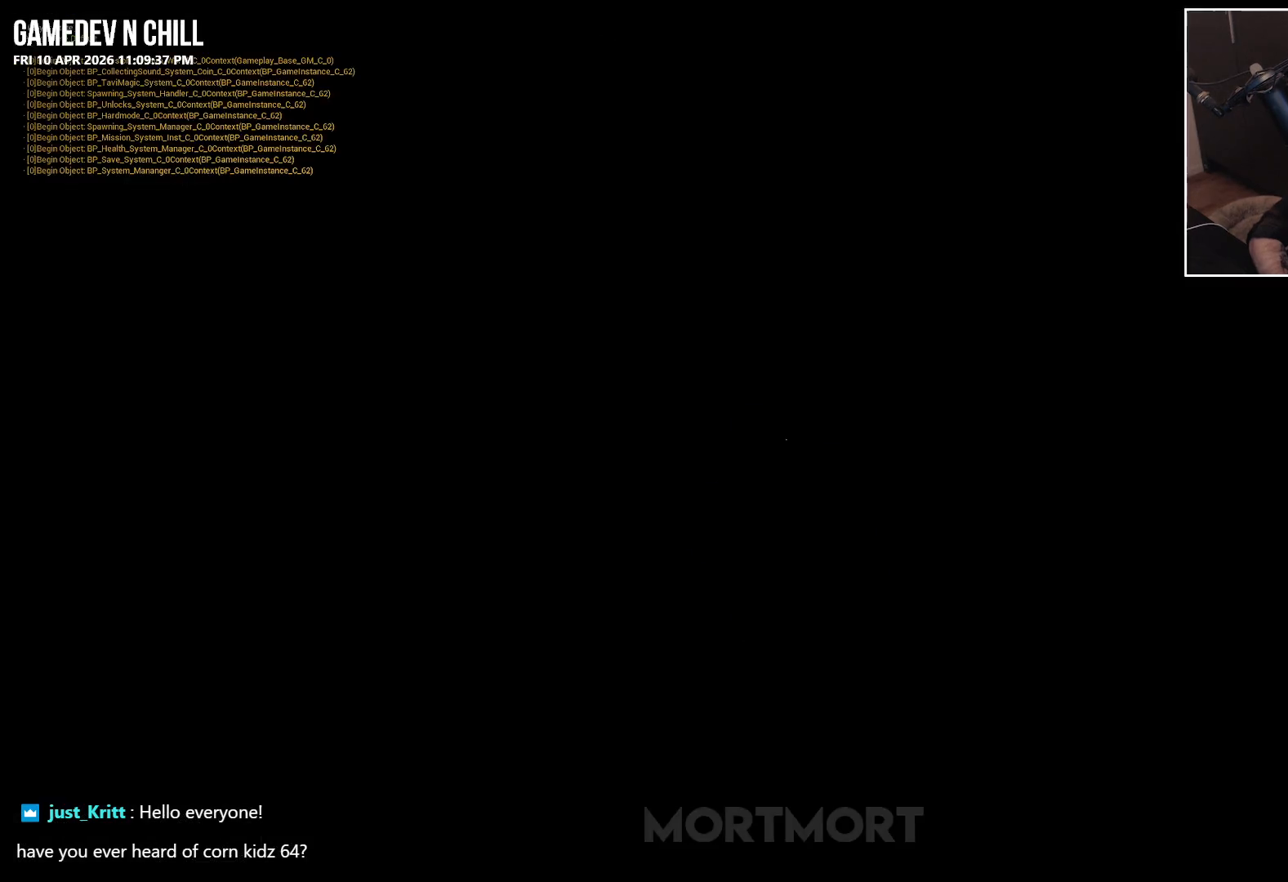
{"buttons": [], "left_stick": "up", "right_stick": "center", "events": [[334, "left_stick", "up"], [434, "right_stick", "center"]]}
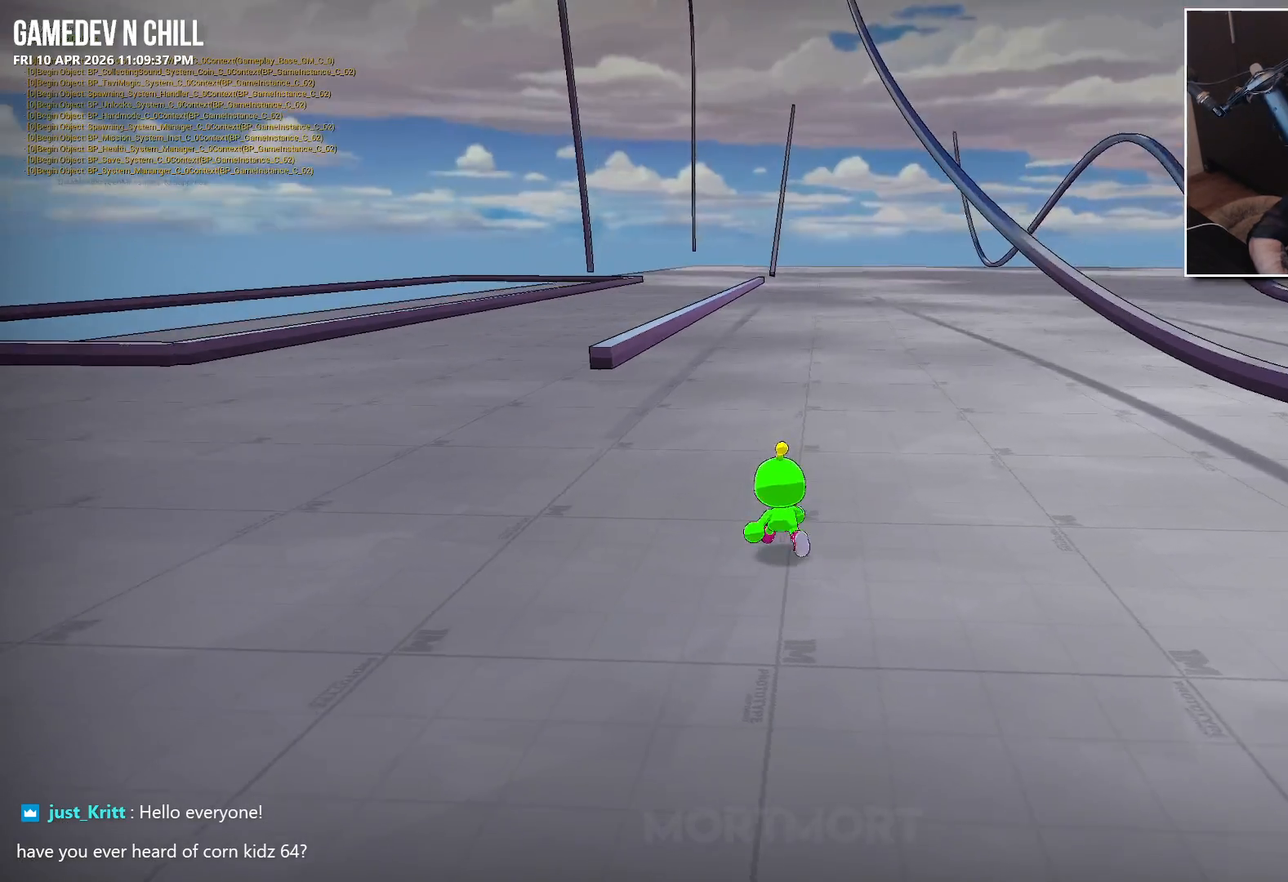
{"buttons": [], "left_stick": "up", "right_stick": "center", "events": [[84, "A", "down"], [217, "A", "up"], [250, "L2", "down"], [367, "L2", "up"]]}
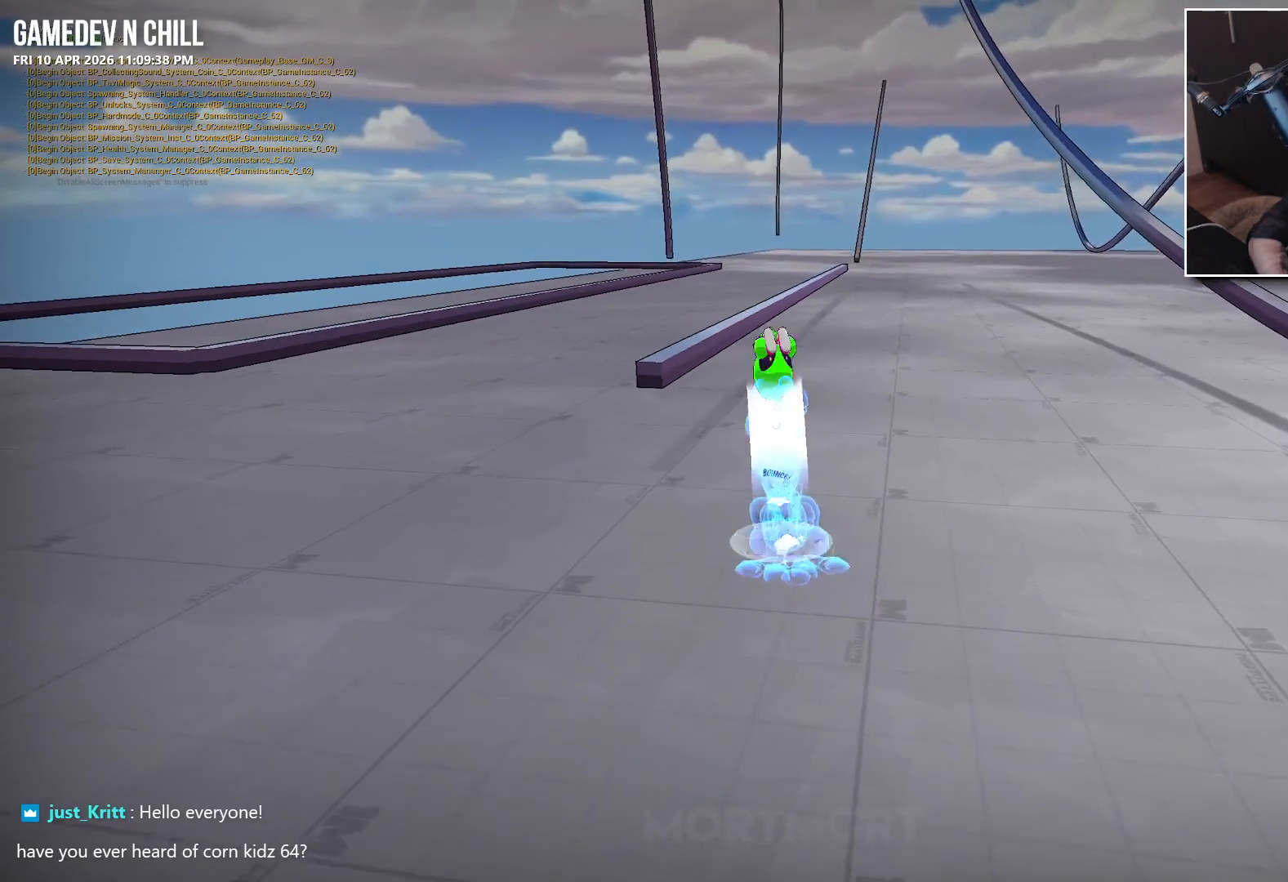
{"buttons": ["L2"], "left_stick": "up", "right_stick": "center", "events": [[500, "L2", "down"]]}
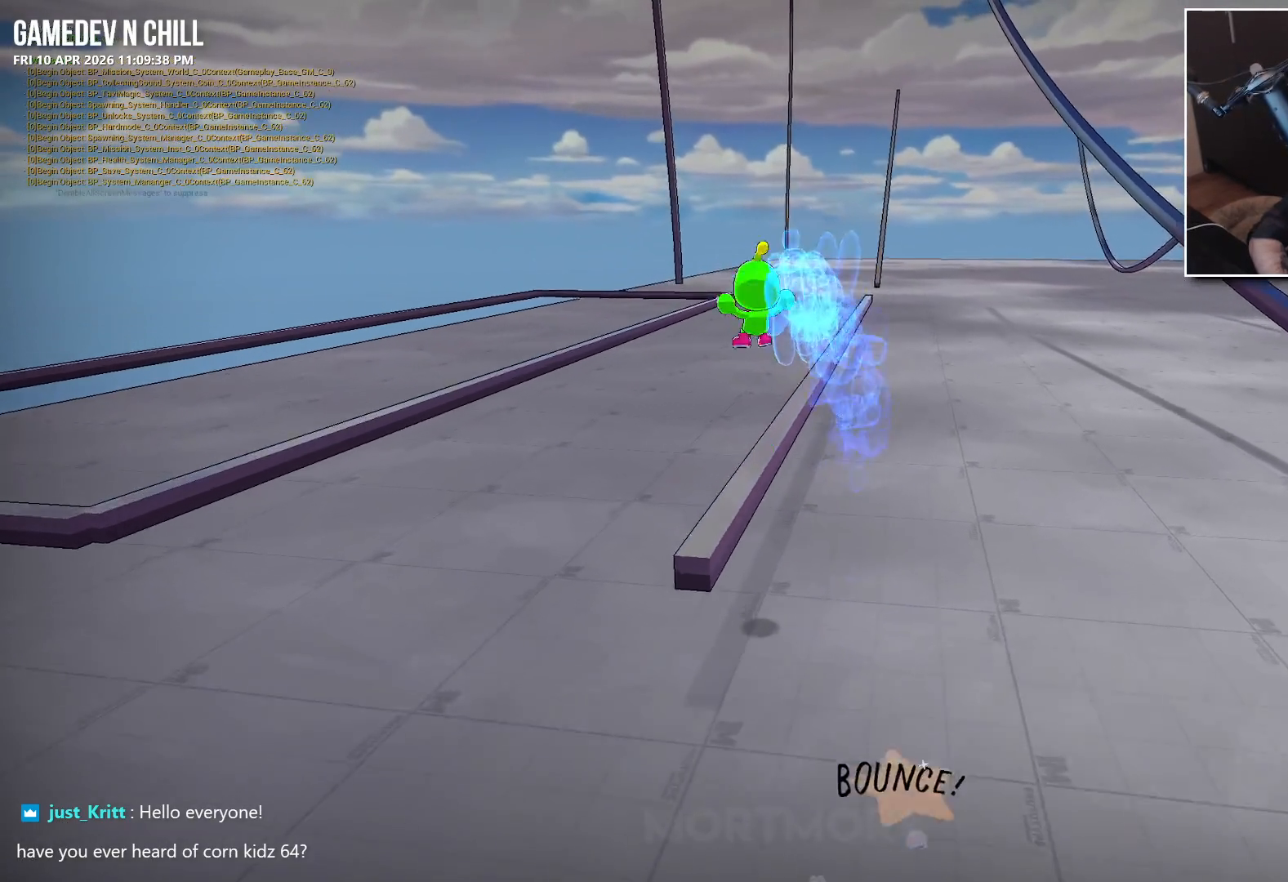
{"buttons": ["A"], "left_stick": "left", "right_stick": "center", "events": [[134, "L2", "up"], [334, "A", "down"], [367, "left_stick", "left"]]}
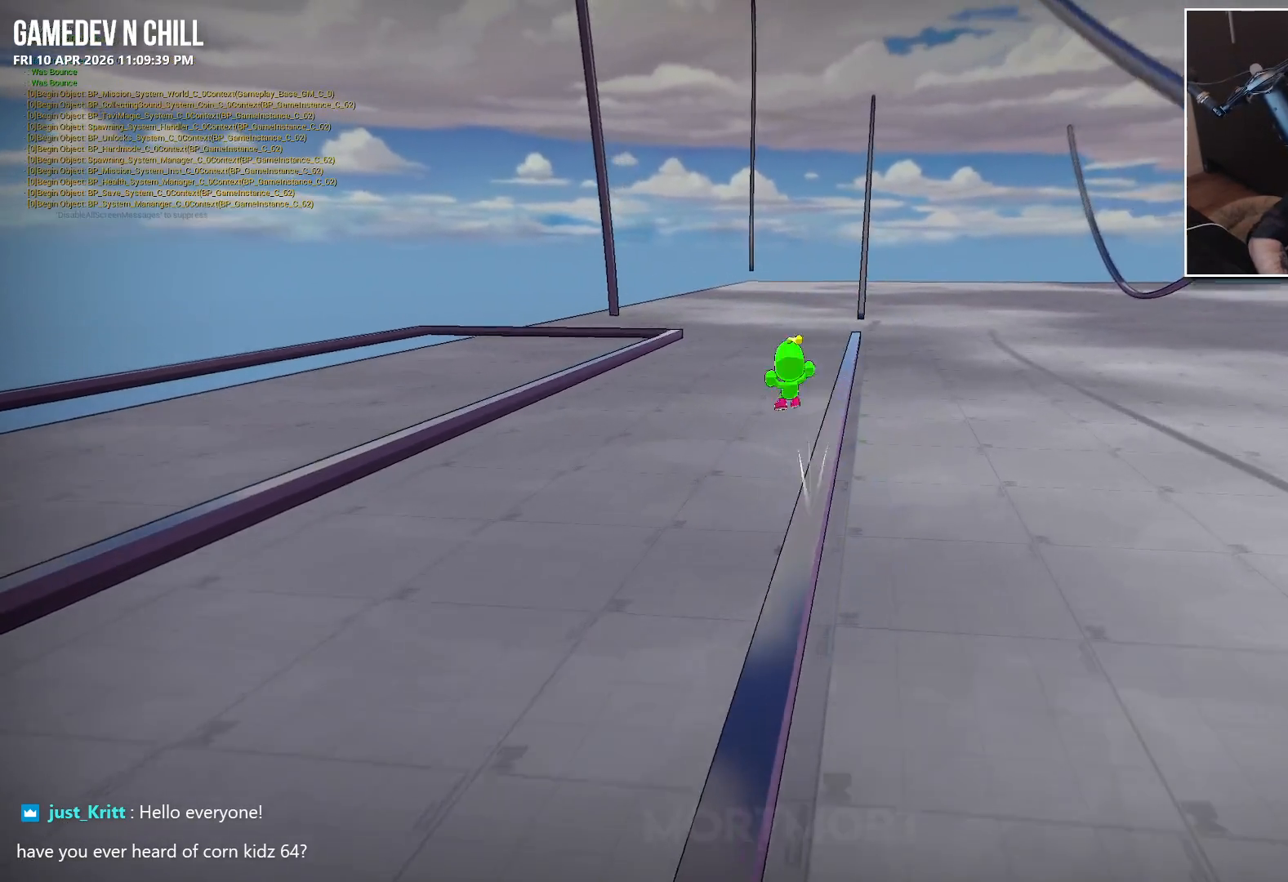
{"buttons": [], "left_stick": "down", "right_stick": "center", "events": [[217, "left_stick", "down-left"], [350, "left_stick", "down"], [450, "A", "up"]]}
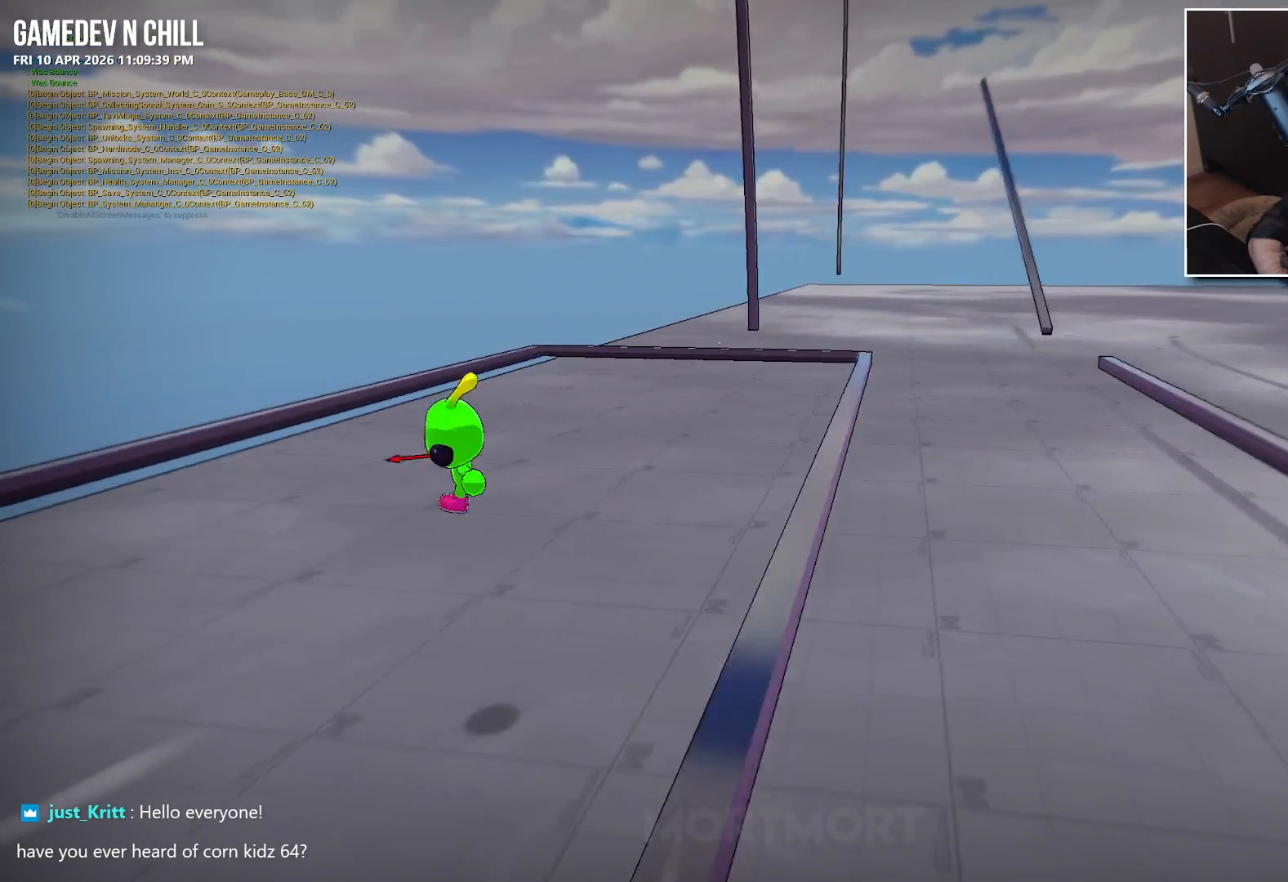
{"buttons": ["A"], "left_stick": "right", "right_stick": "center", "events": [[17, "A", "down"], [117, "left_stick", "down-right"], [350, "left_stick", "right"]]}
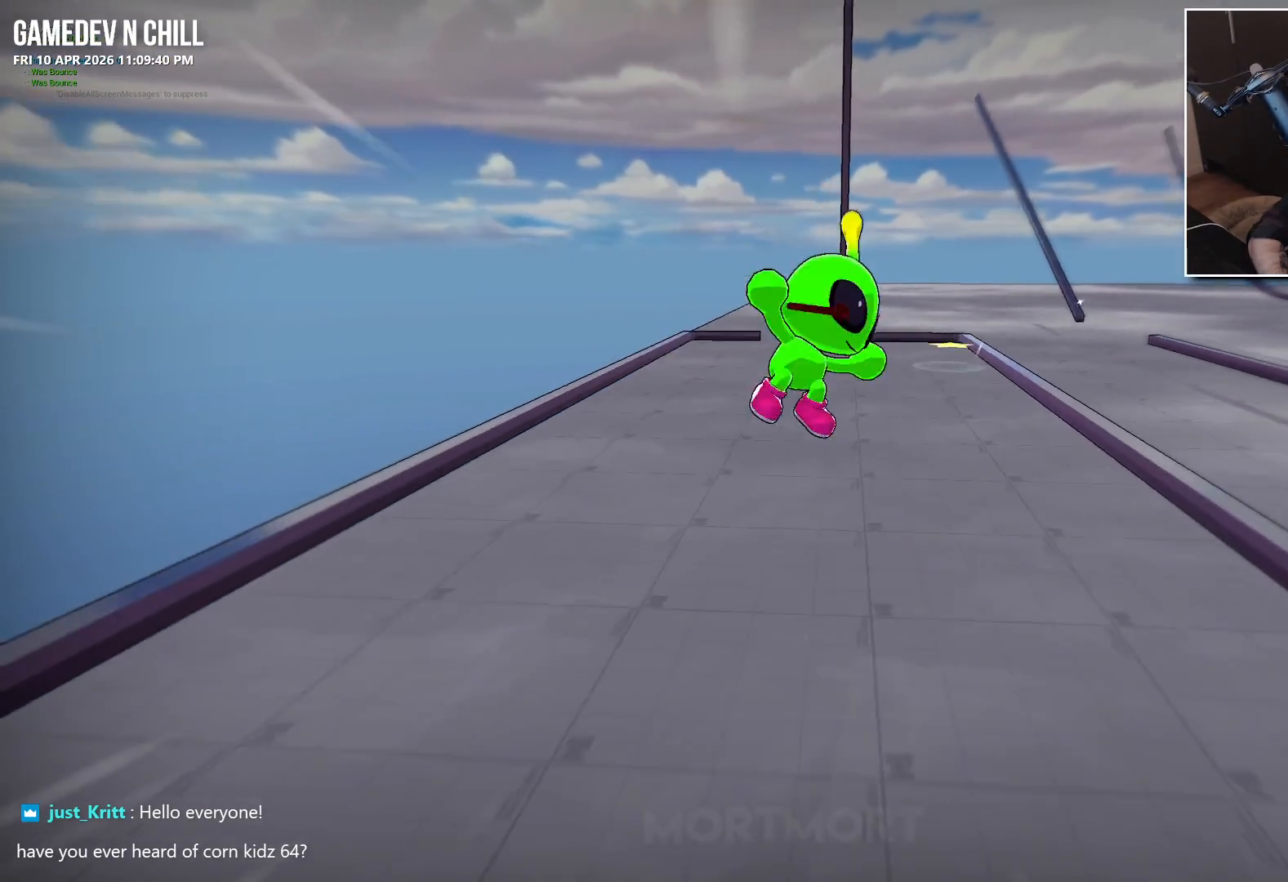
{"buttons": [], "left_stick": "up", "right_stick": "center", "events": [[84, "left_stick", "up-right"], [267, "A", "up"], [367, "left_stick", "up"]]}
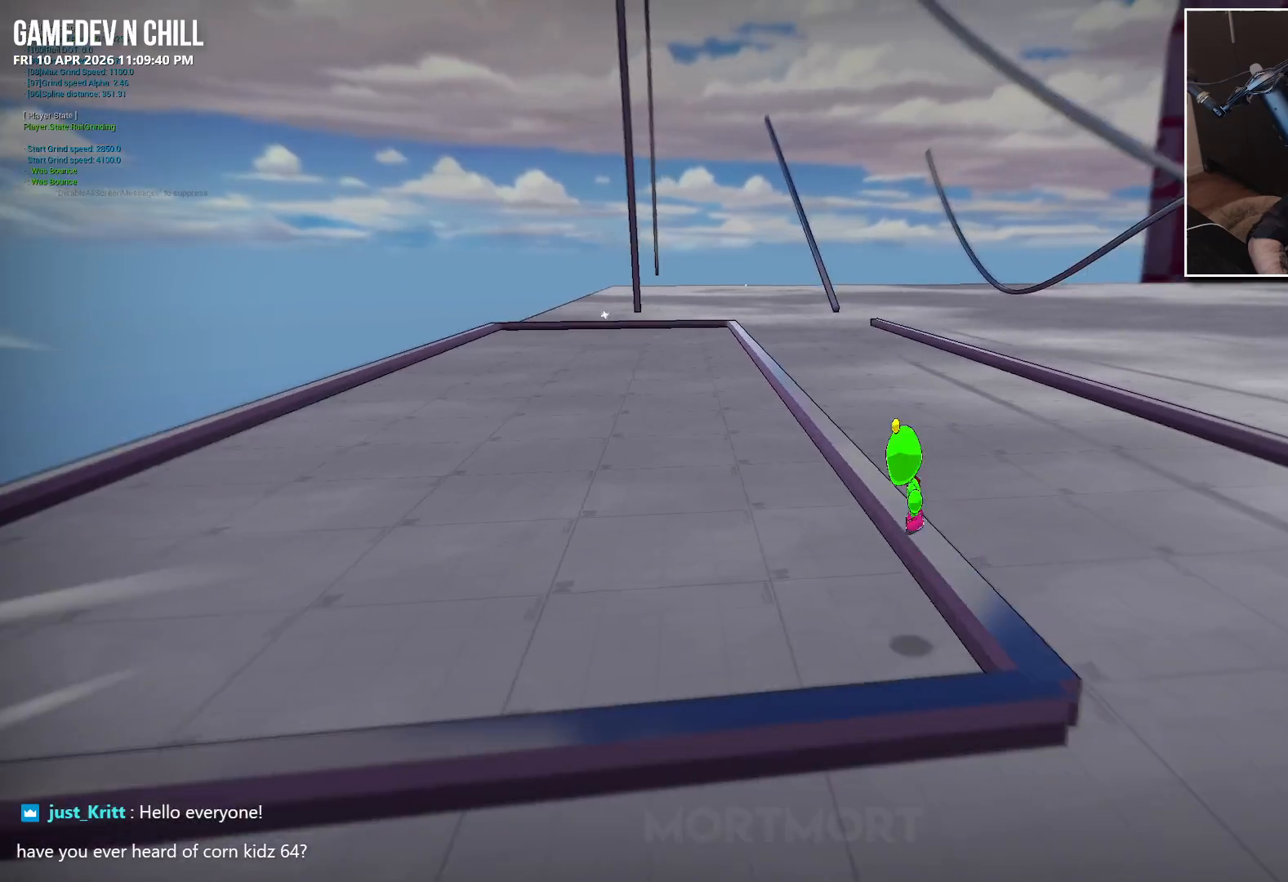
{"buttons": [], "left_stick": "right", "right_stick": "center", "events": [[100, "left_stick", "center"], [467, "left_stick", "right"]]}
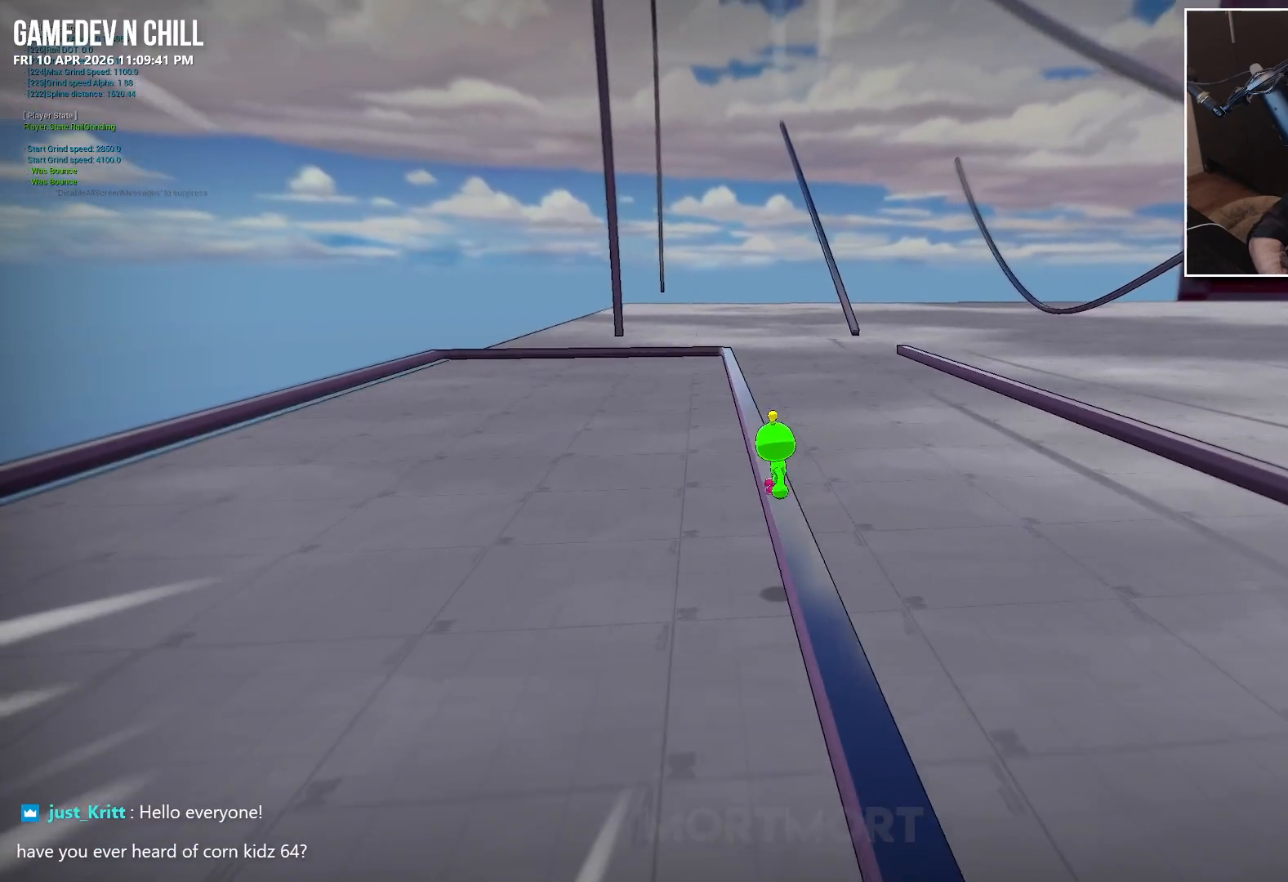
{"buttons": ["A"], "left_stick": "down-right", "right_stick": "center", "events": [[50, "A", "down"], [400, "left_stick", "down-right"]]}
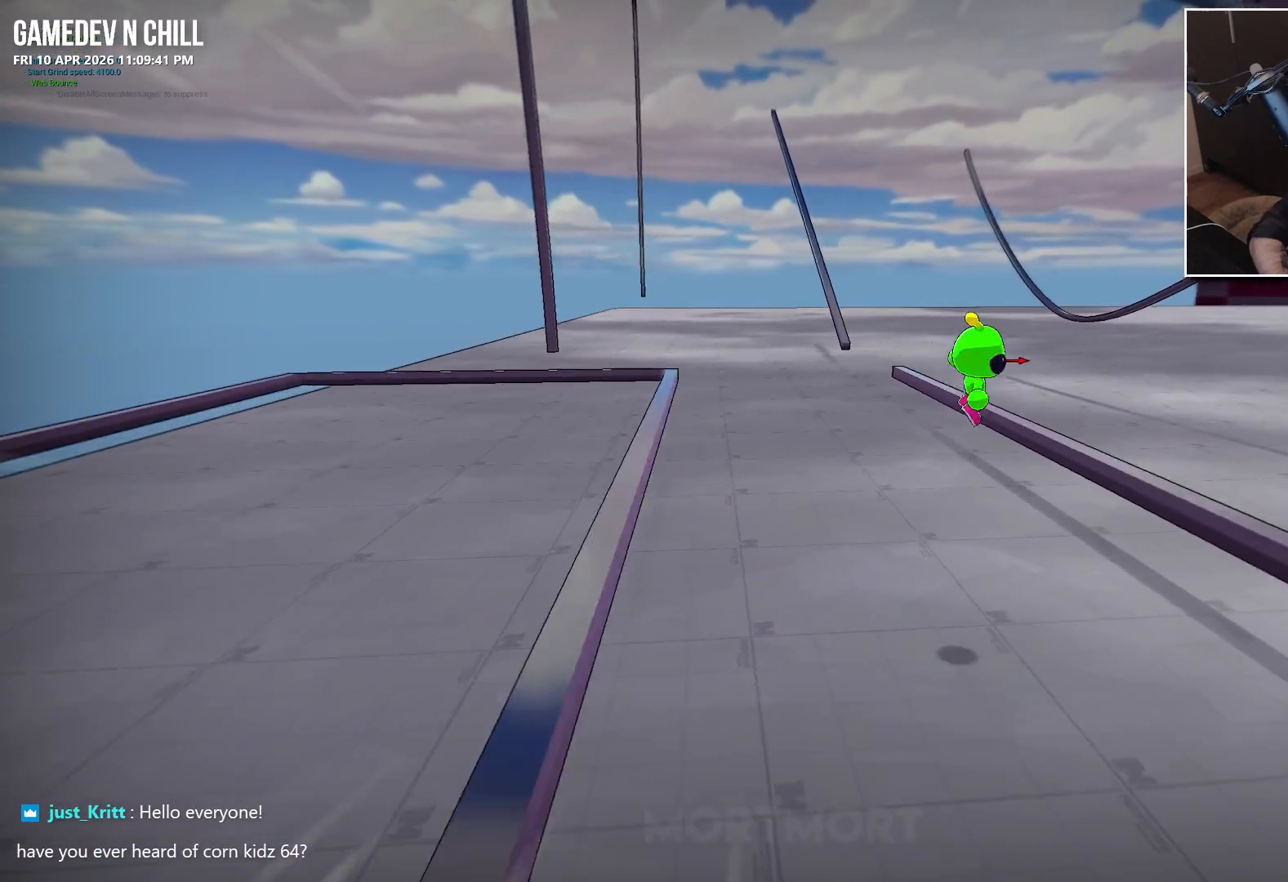
{"buttons": [], "left_stick": "down", "right_stick": "center", "events": [[84, "A", "up"], [234, "left_stick", "down"]]}
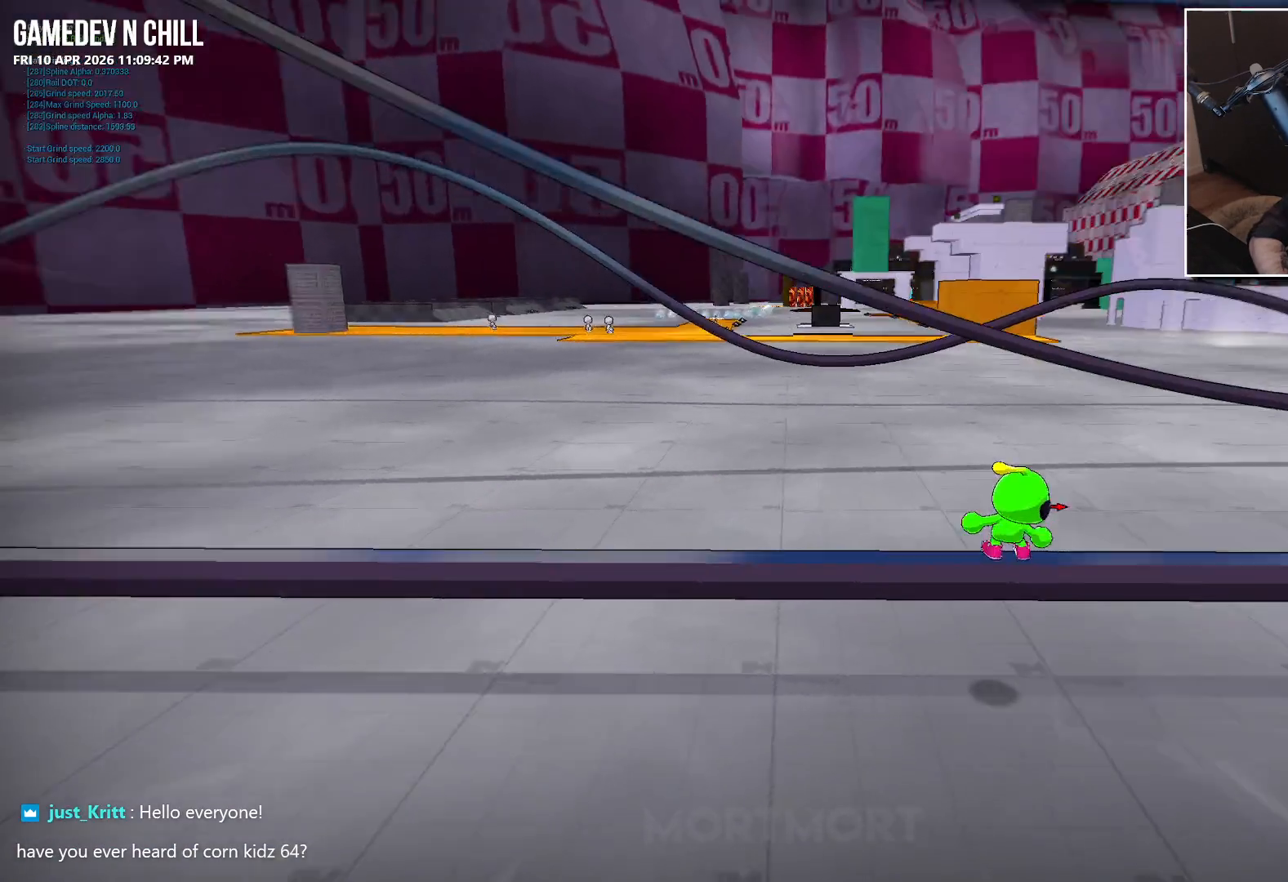
{"buttons": ["A"], "left_stick": "down-left", "right_stick": "center", "events": [[50, "A", "down"], [67, "left_stick", "down-left"]]}
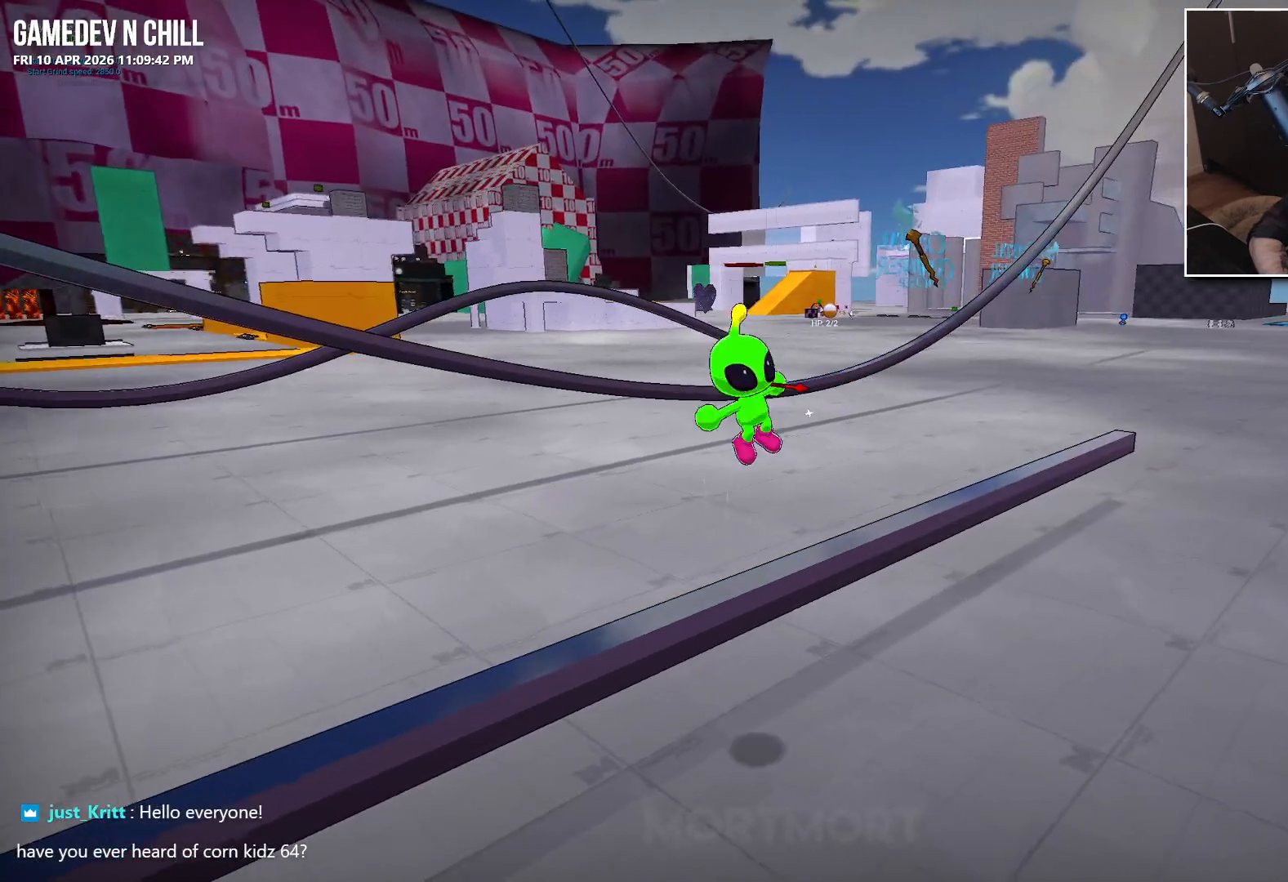
{"buttons": [], "left_stick": "center", "right_stick": "center", "events": [[317, "A", "up"], [367, "left_stick", "center"]]}